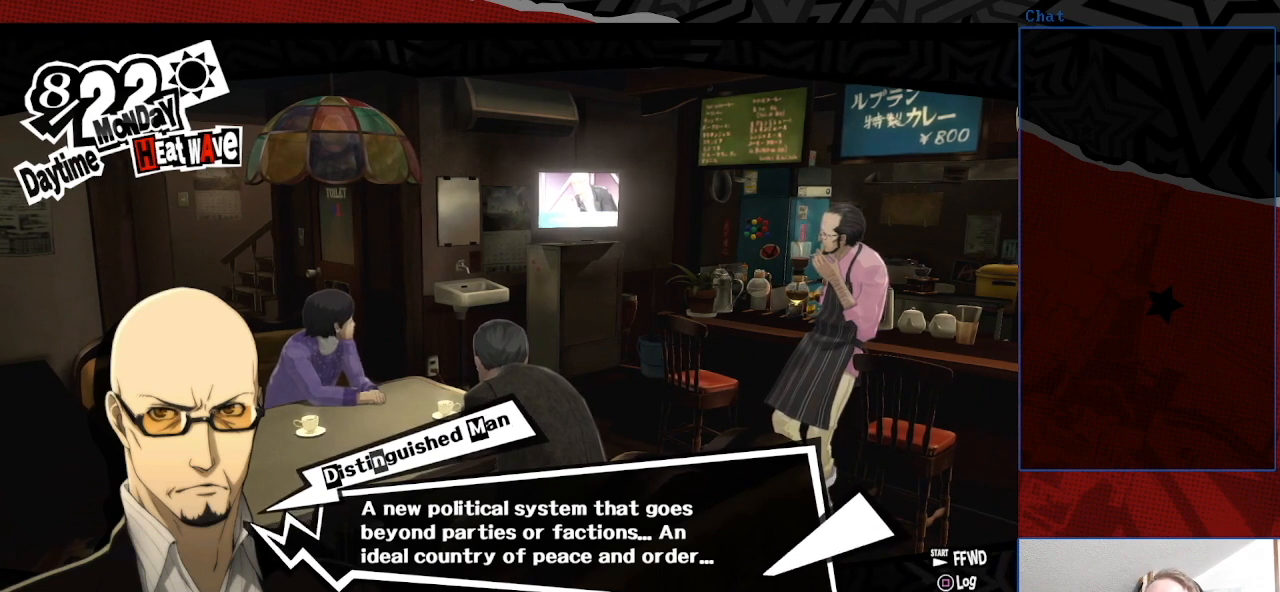
Gameplay with a controller (PlayStation layout); each line is a JSON object with the inputs held at the frame after it. "events" lists button and stick changes between this image and that frame as [ms after this image, input, new state], when the widget could be followed in between. Not read: L3 R3.
{"buttons": [], "left_stick": "center", "right_stick": "center", "events": [[333, "CROSS", "down"], [467, "CROSS", "up"]]}
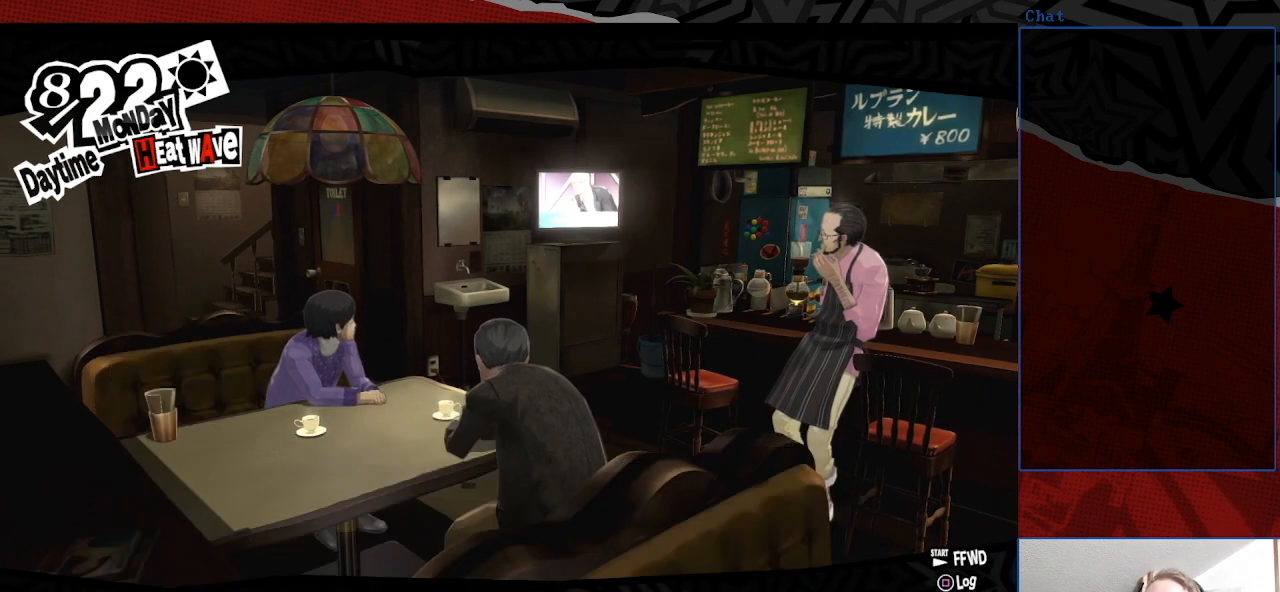
{"buttons": [], "left_stick": "center", "right_stick": "center", "events": []}
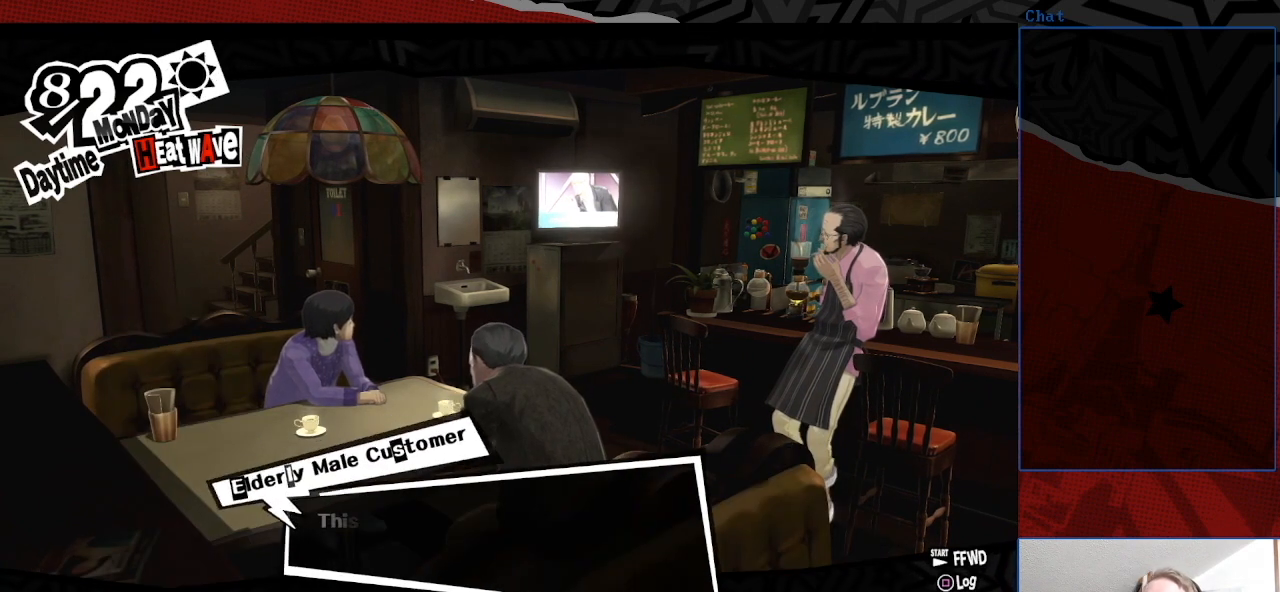
{"buttons": [], "left_stick": "center", "right_stick": "center", "events": []}
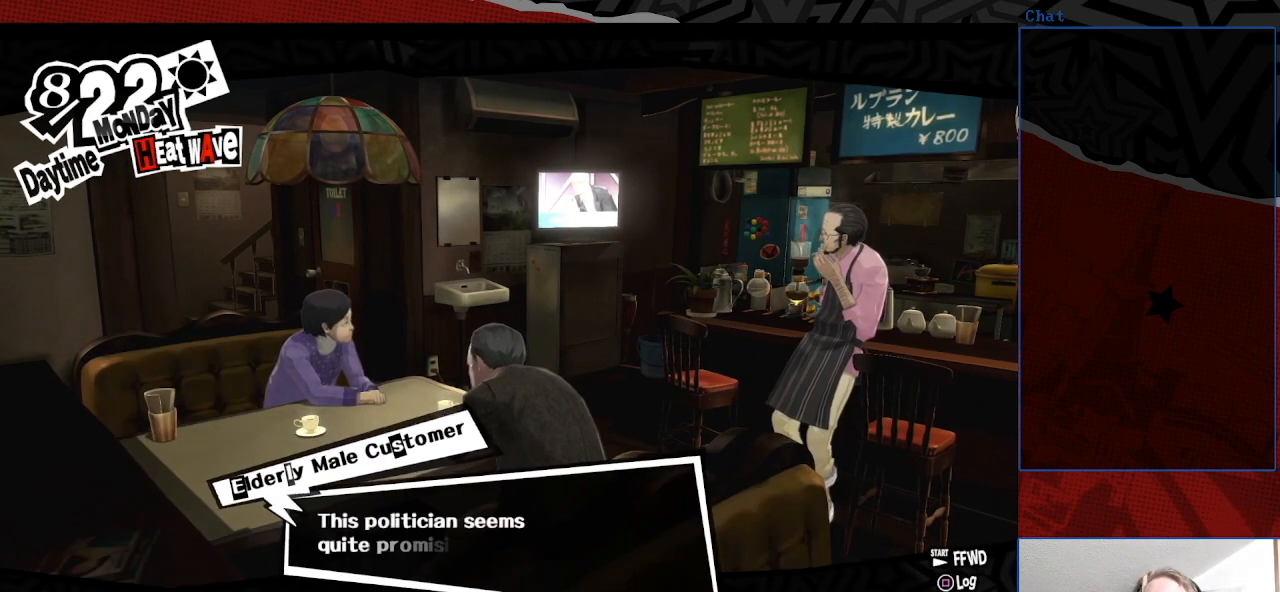
{"buttons": [], "left_stick": "center", "right_stick": "center", "events": []}
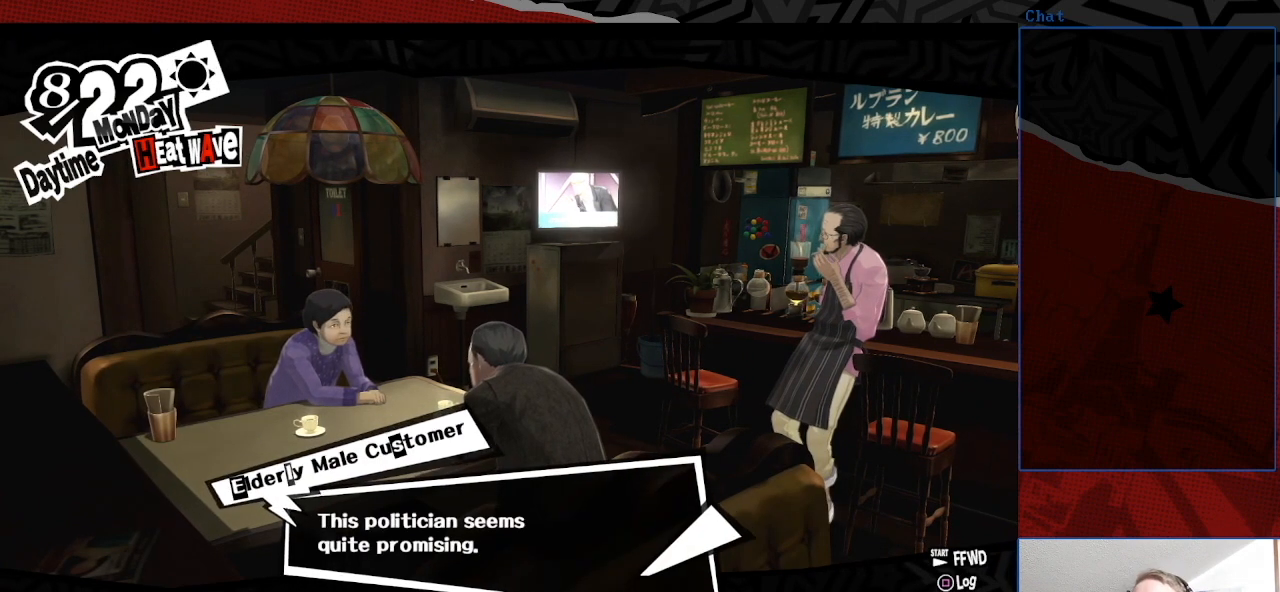
{"buttons": [], "left_stick": "center", "right_stick": "center", "events": []}
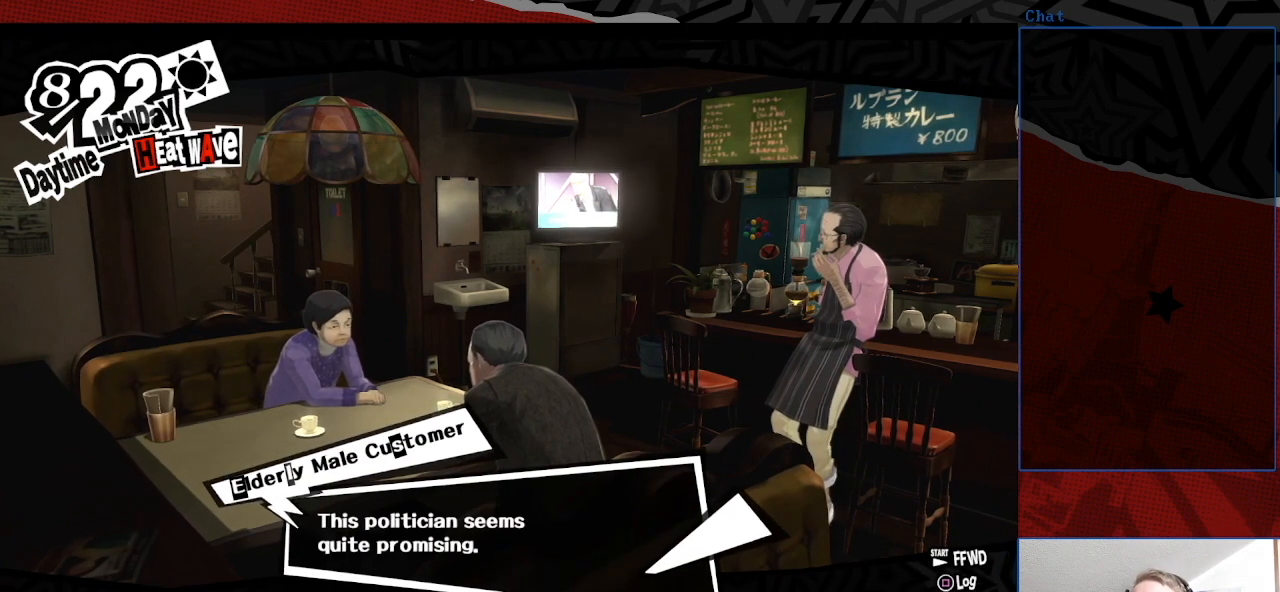
{"buttons": [], "left_stick": "center", "right_stick": "center", "events": []}
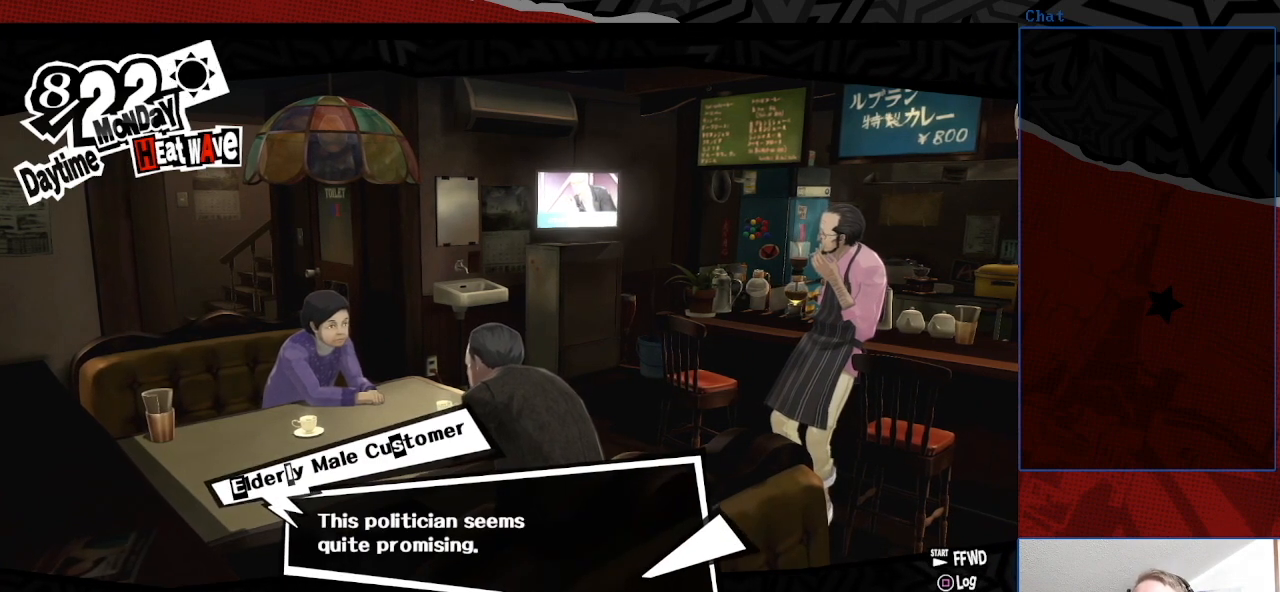
{"buttons": [], "left_stick": "center", "right_stick": "center", "events": []}
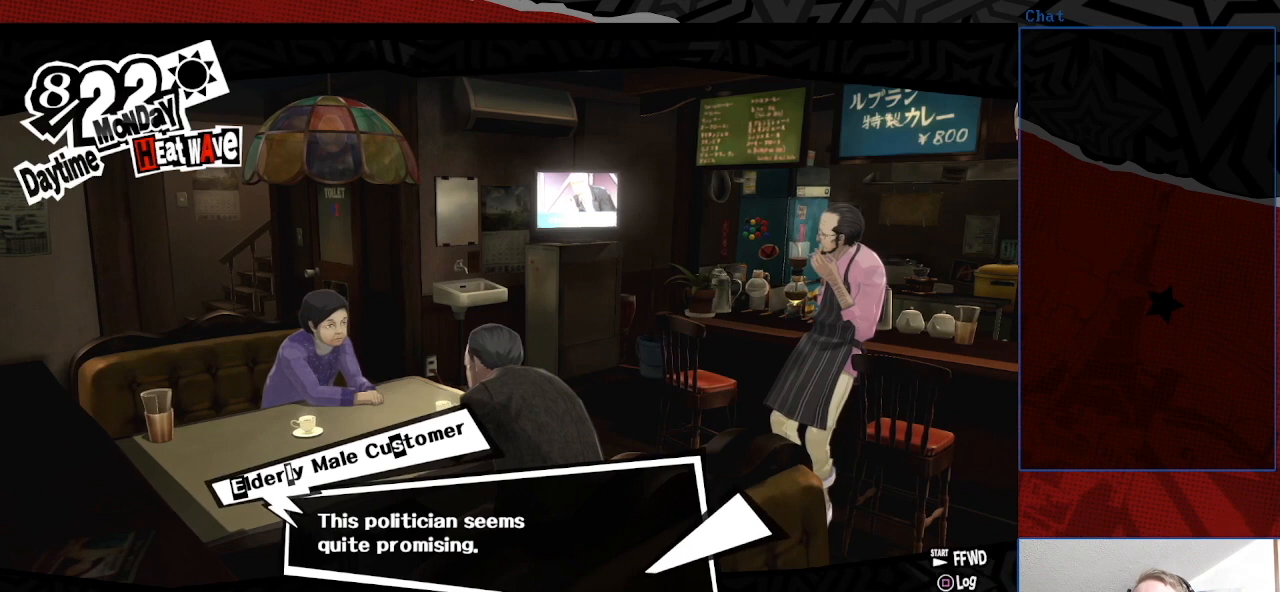
{"buttons": [], "left_stick": "center", "right_stick": "center", "events": []}
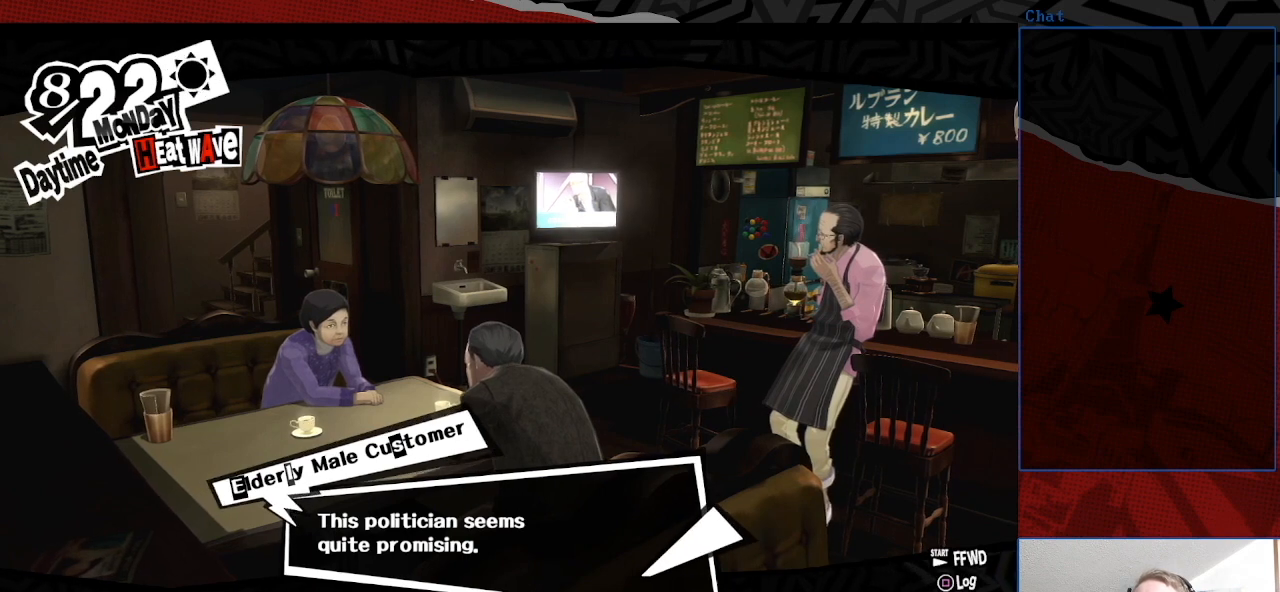
{"buttons": [], "left_stick": "center", "right_stick": "center", "events": []}
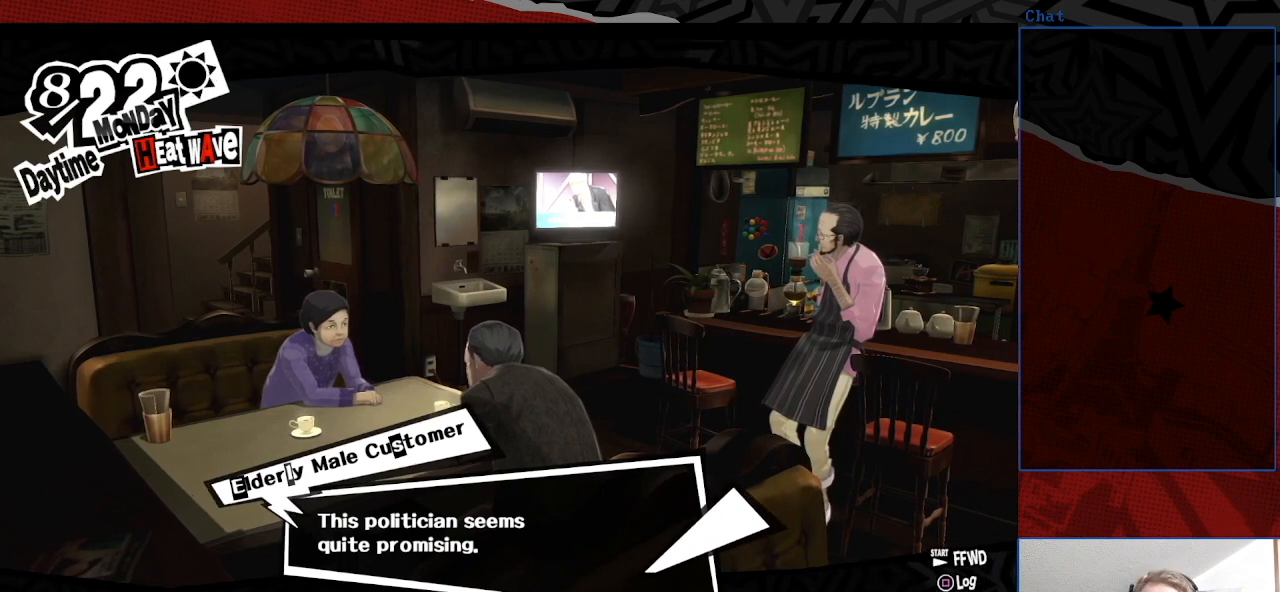
{"buttons": [], "left_stick": "center", "right_stick": "center", "events": []}
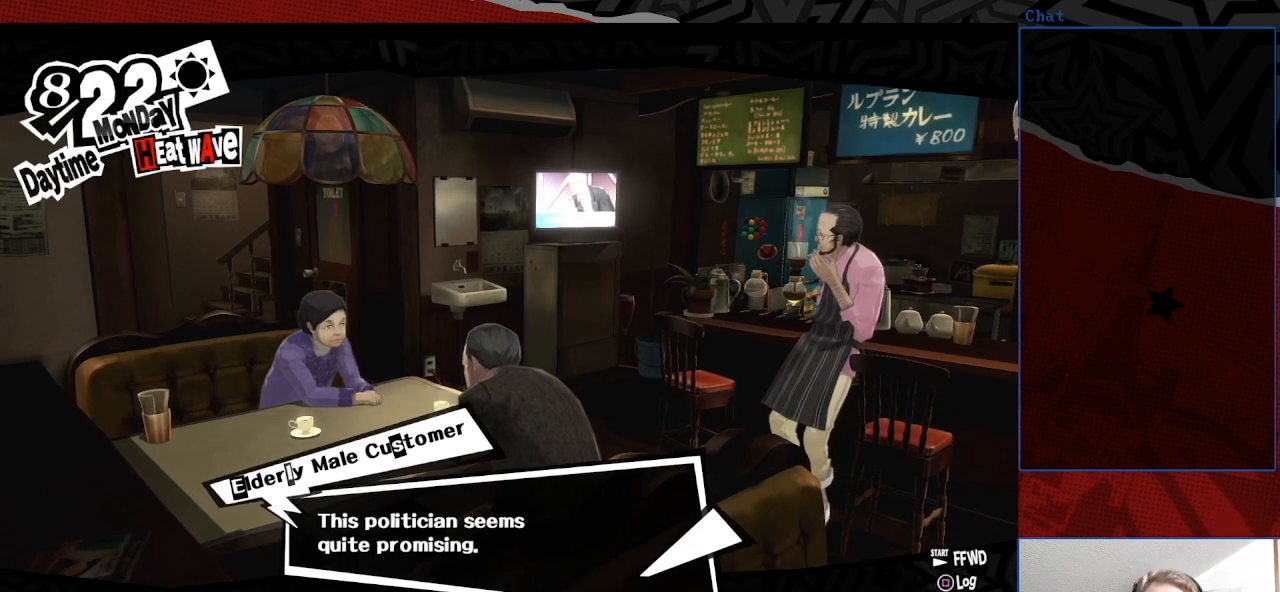
{"buttons": [], "left_stick": "center", "right_stick": "center", "events": []}
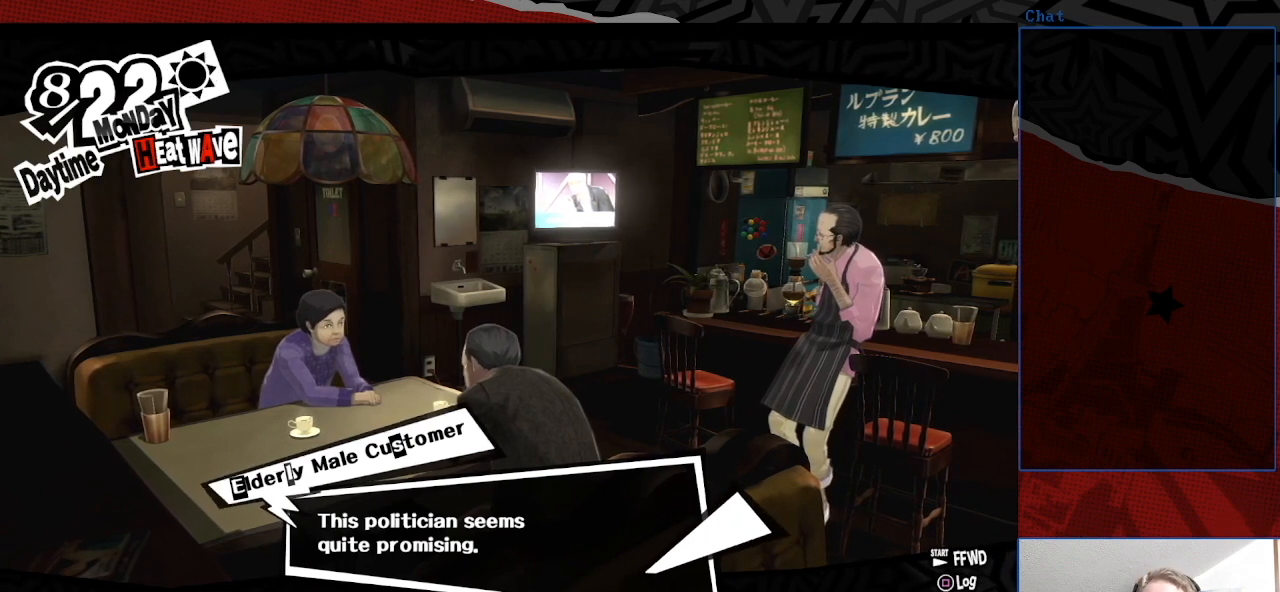
{"buttons": [], "left_stick": "up", "right_stick": "center", "events": [[467, "left_stick", "up"]]}
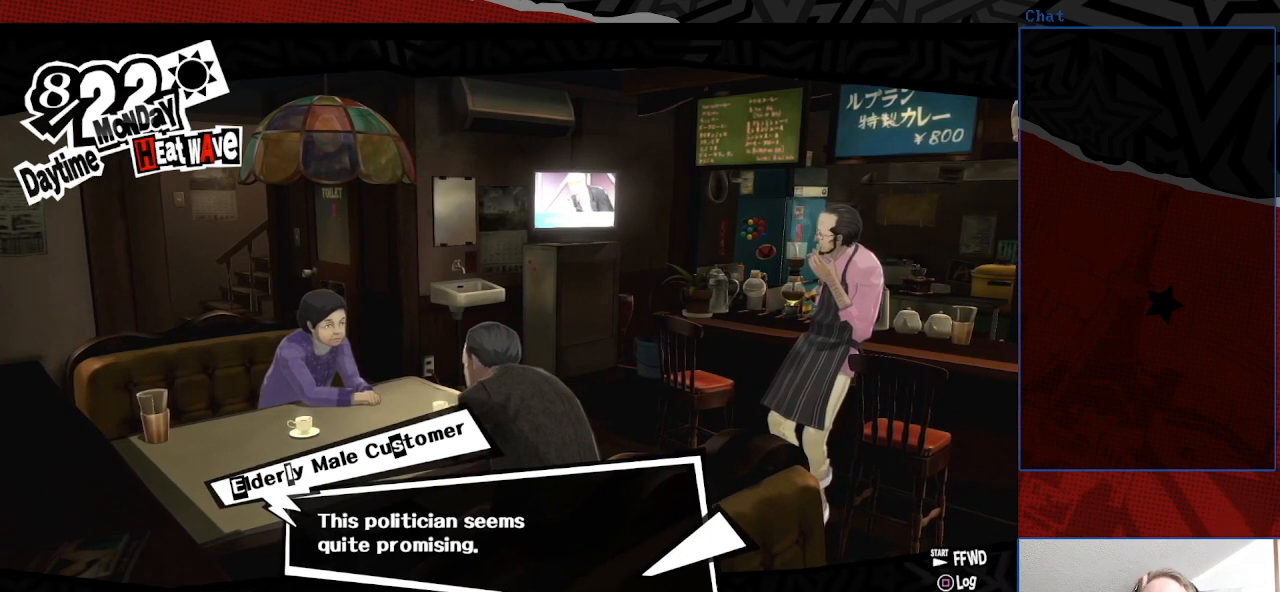
{"buttons": [], "left_stick": "center", "right_stick": "center", "events": [[467, "left_stick", "center"]]}
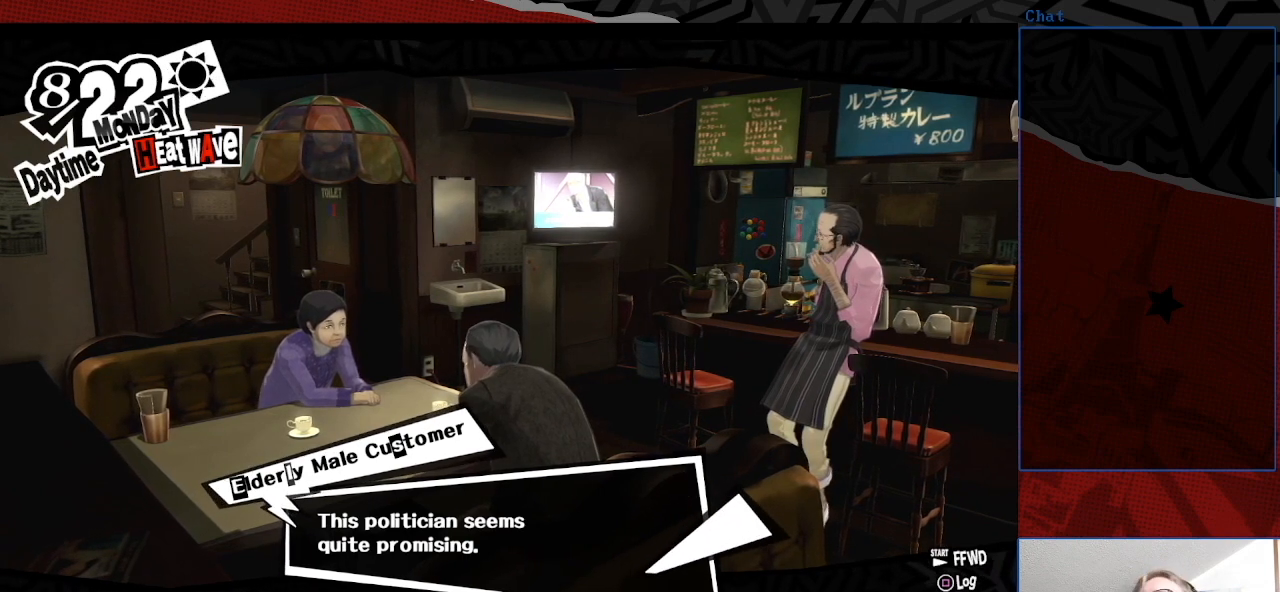
{"buttons": [], "left_stick": "right", "right_stick": "center", "events": [[367, "left_stick", "right"]]}
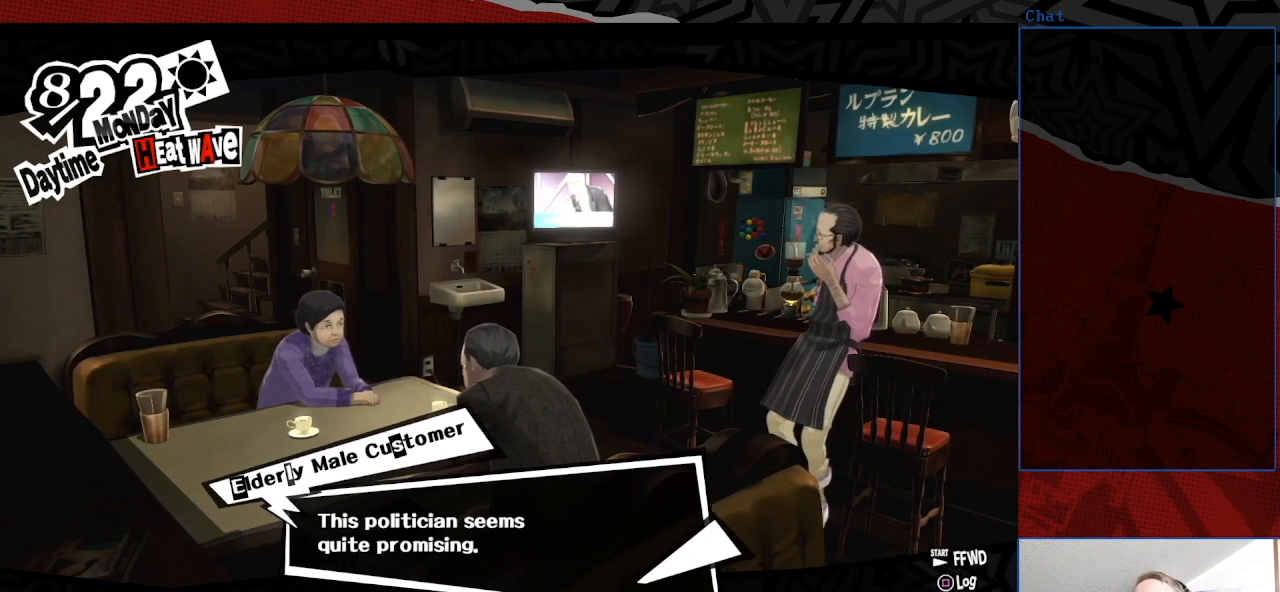
{"buttons": [], "left_stick": "center", "right_stick": "center", "events": [[267, "left_stick", "center"]]}
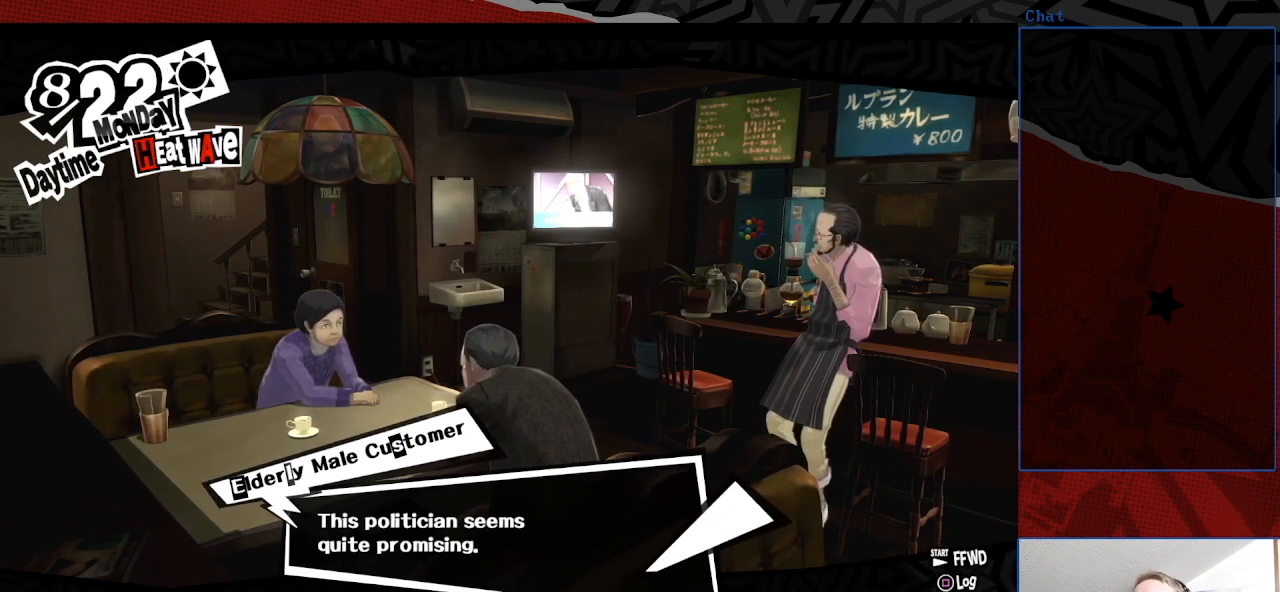
{"buttons": [], "left_stick": "center", "right_stick": "center", "events": [[67, "CROSS", "down"], [167, "CROSS", "up"]]}